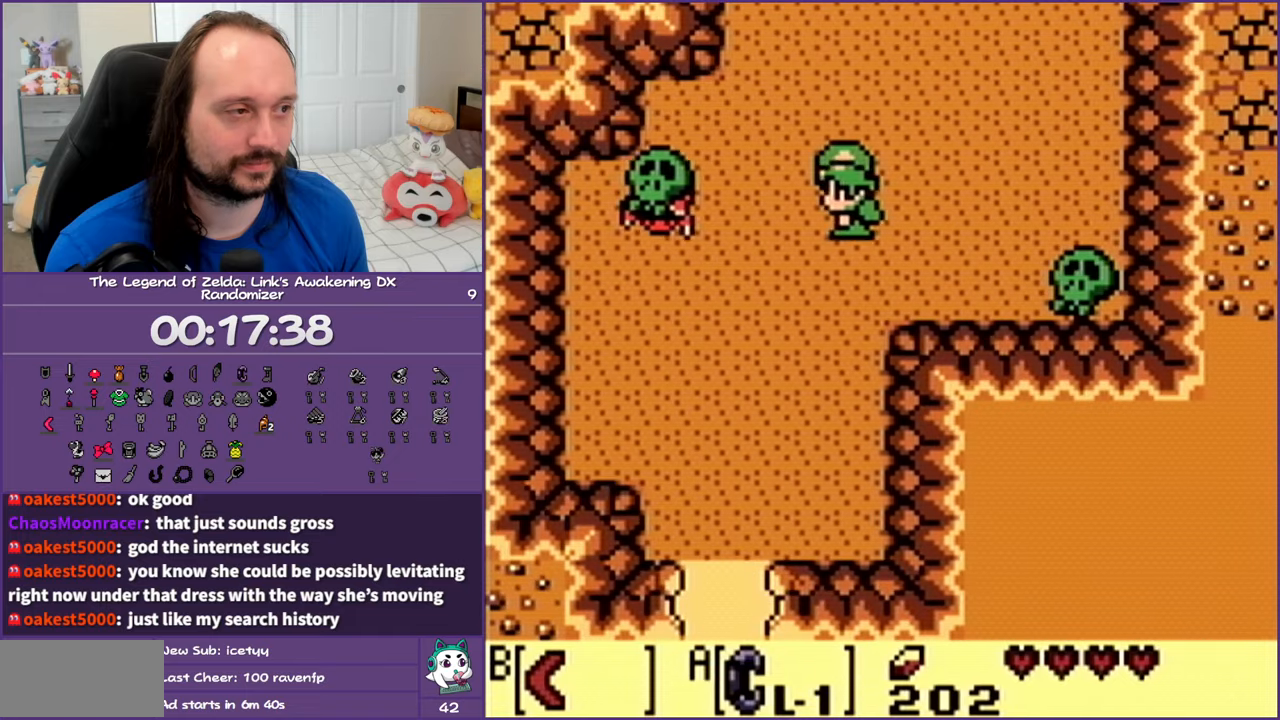
Gameplay with a controller (Nintendo layout); each line is a JSON object with the inputs held at the frame after it. "events" lists button and stick changes between this image and that frame as [ms after this image, input, new state], when the widget could be followed in between. Not read: L3 R3.
{"buttons": ["B", "DPAD_DOWN", "DPAD_LEFT"], "events": [[183, "DPAD_LEFT", "up"], [383, "DPAD_LEFT", "down"], [500, "B", "down"]]}
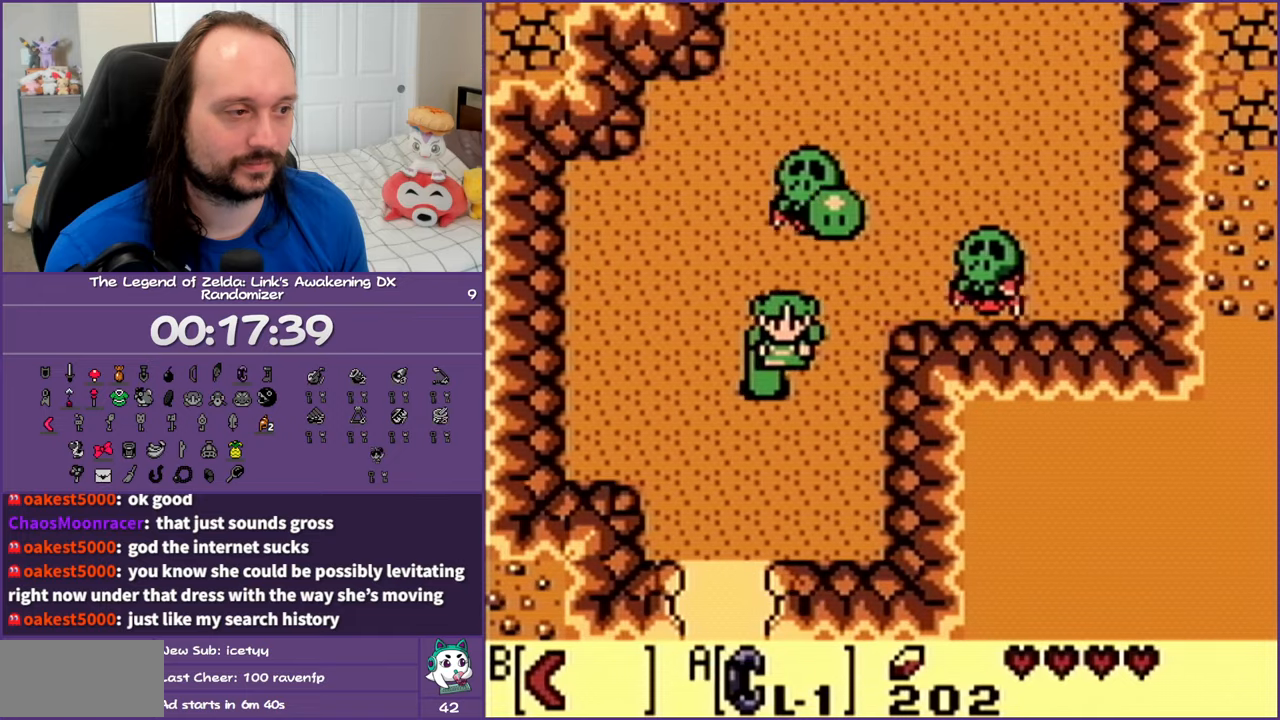
{"buttons": ["DPAD_DOWN"], "events": [[50, "DPAD_LEFT", "up"], [200, "B", "up"]]}
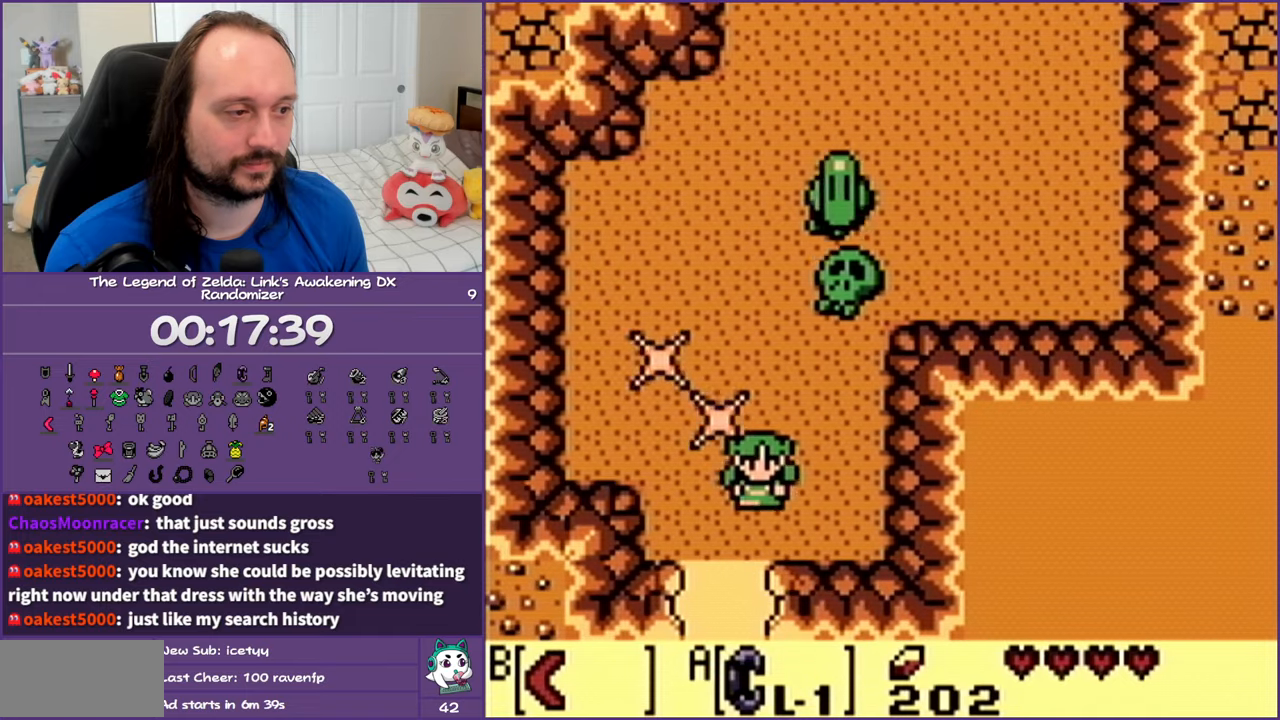
{"buttons": ["DPAD_DOWN"], "events": []}
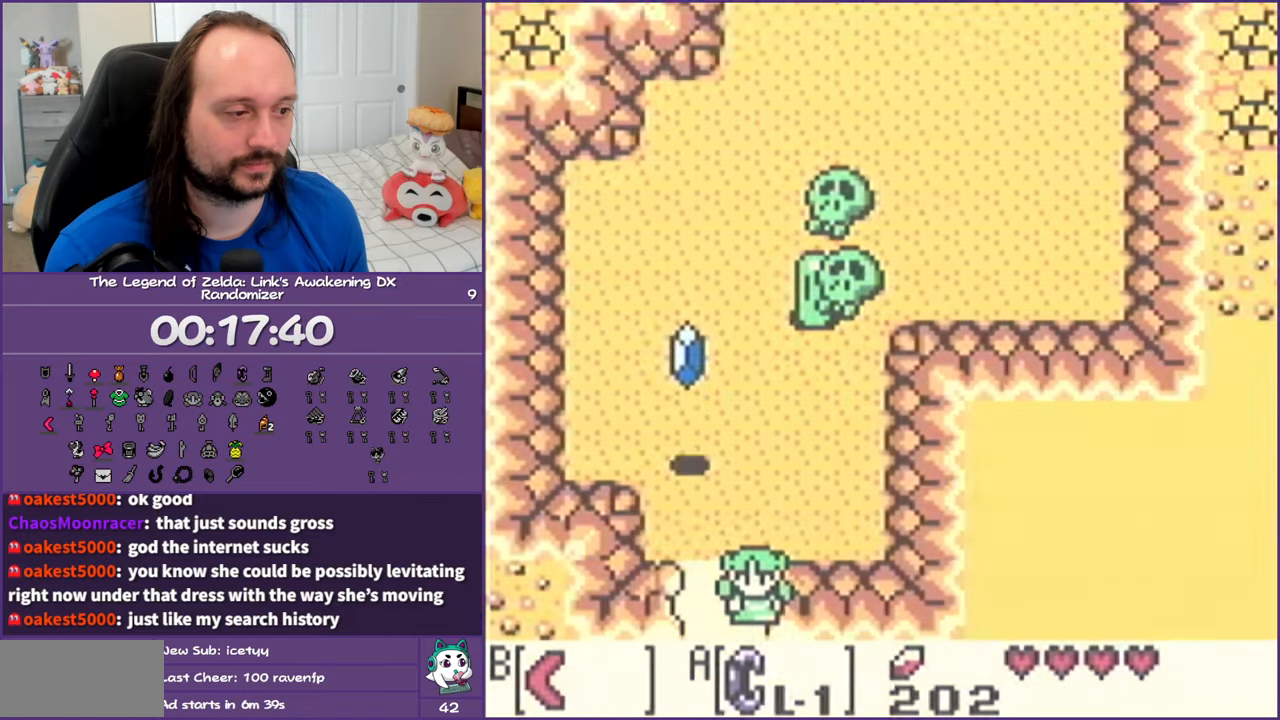
{"buttons": ["DPAD_DOWN"], "events": []}
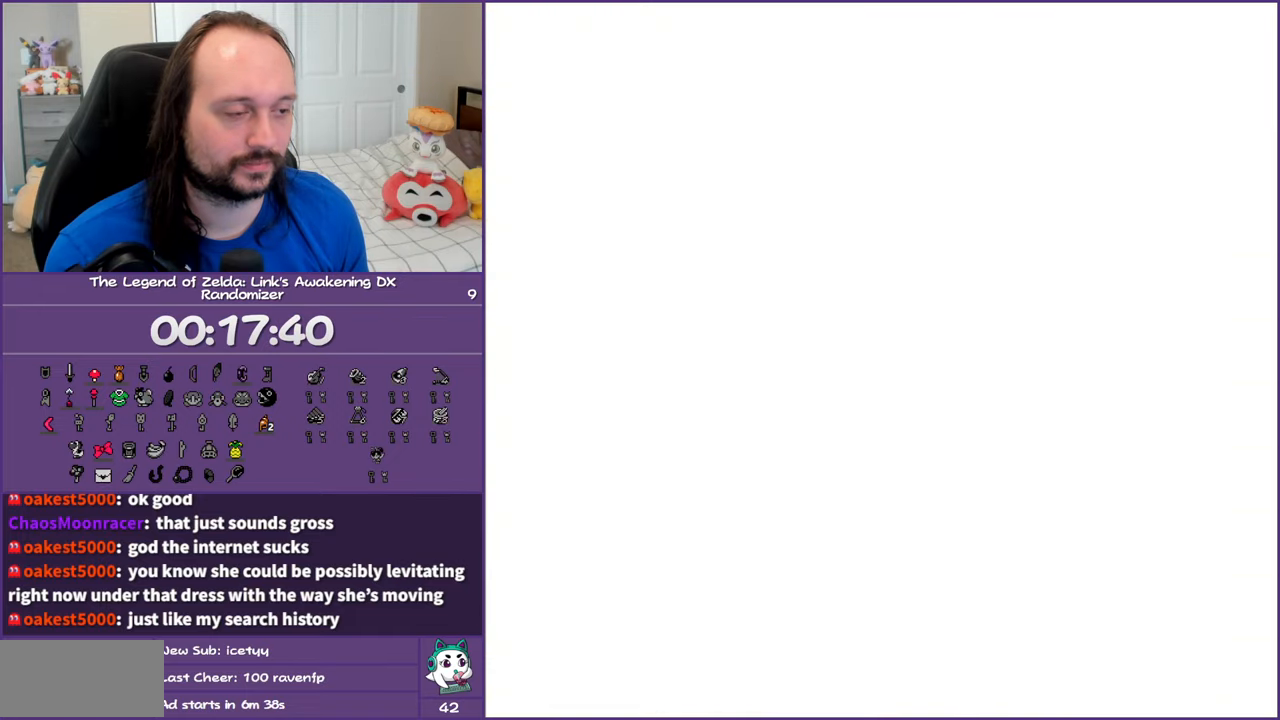
{"buttons": ["DPAD_DOWN"], "events": []}
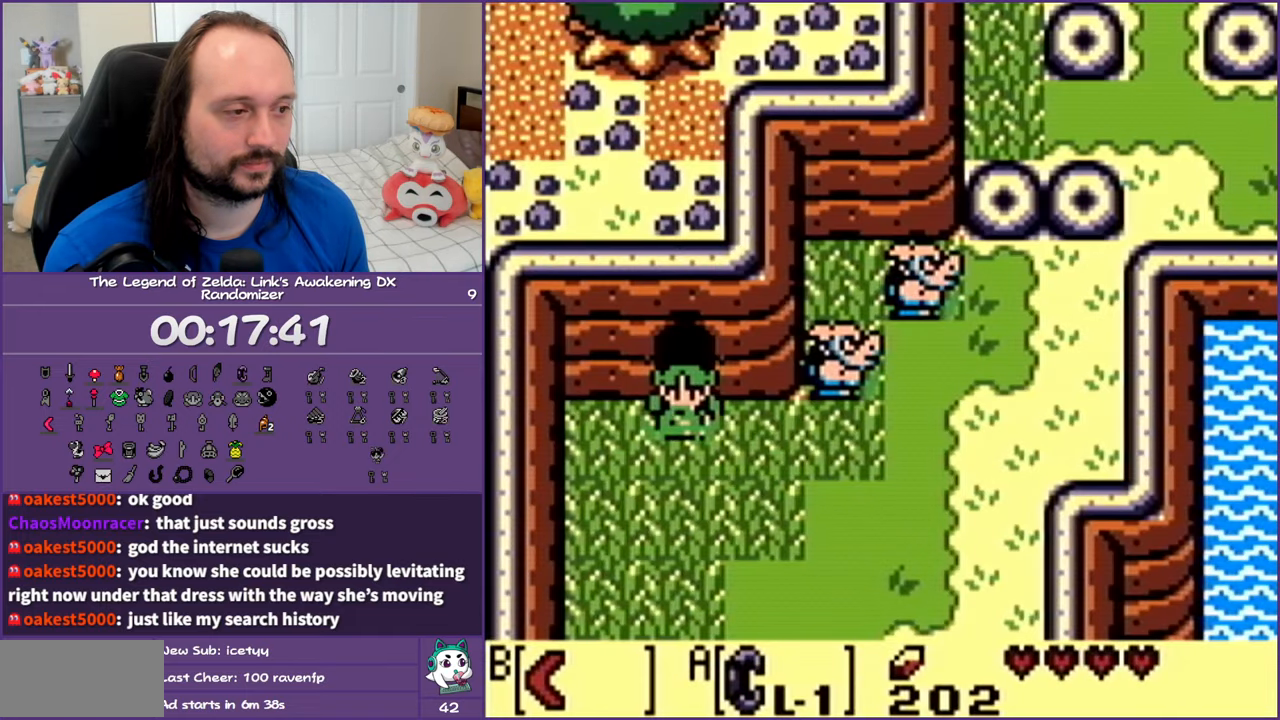
{"buttons": ["DPAD_DOWN"], "events": []}
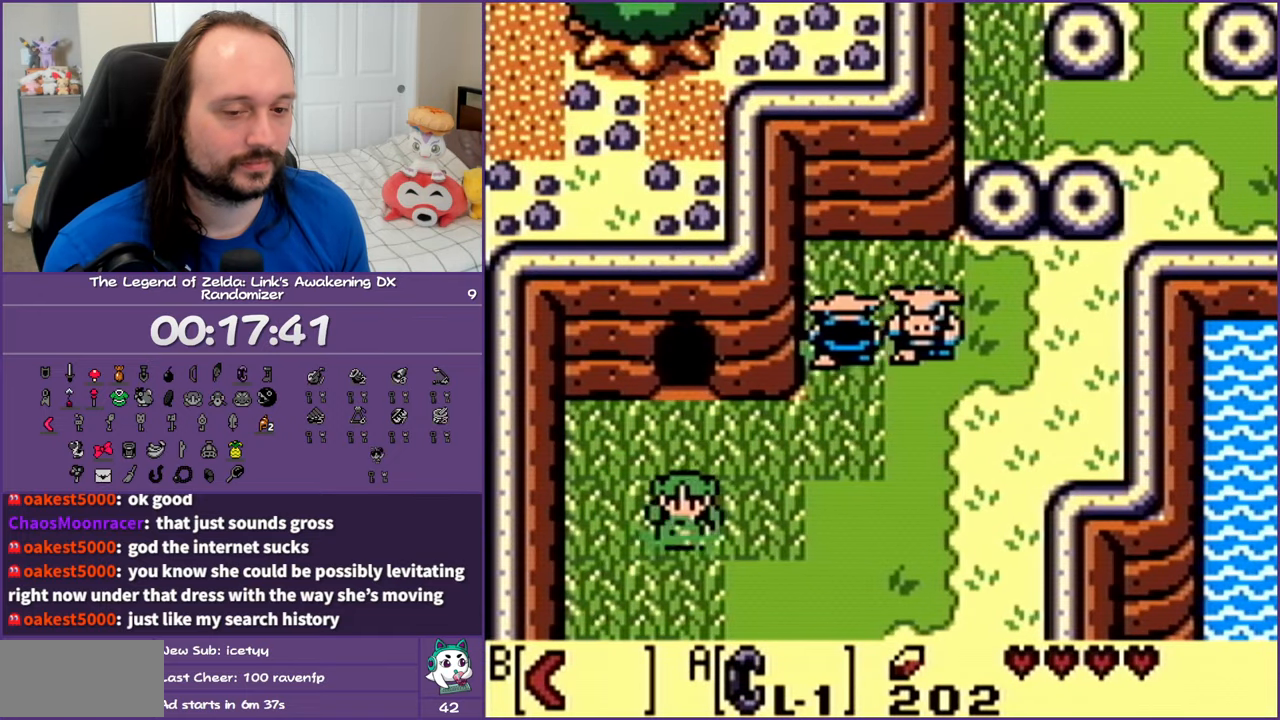
{"buttons": ["DPAD_DOWN"], "events": []}
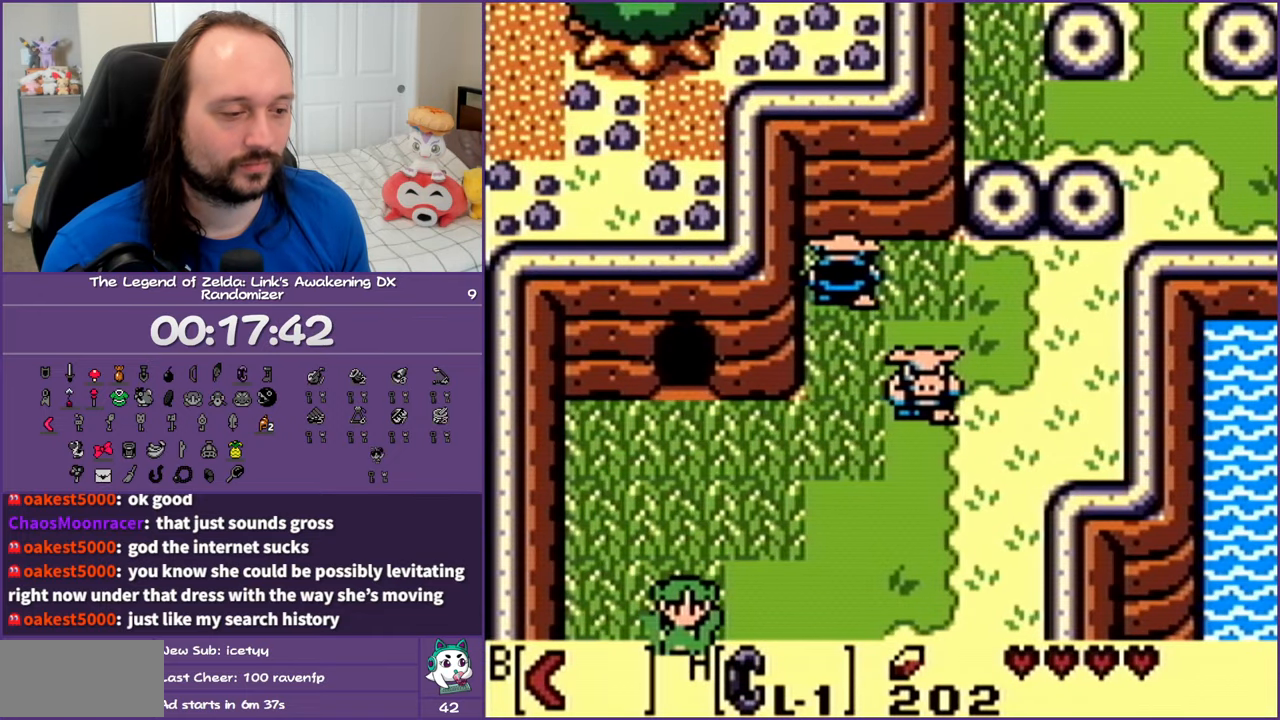
{"buttons": ["DPAD_DOWN"], "events": []}
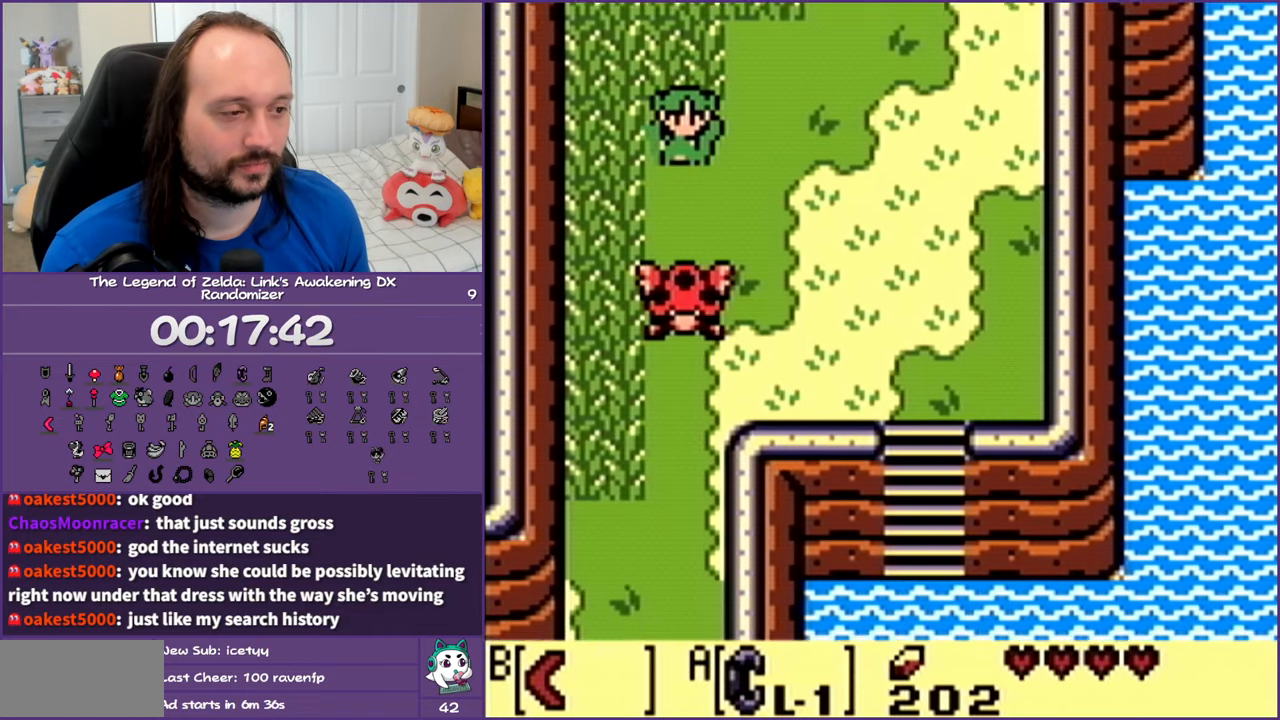
{"buttons": ["DPAD_DOWN"], "events": [[33, "B", "down"], [217, "B", "up"], [283, "B", "down"], [467, "B", "up"]]}
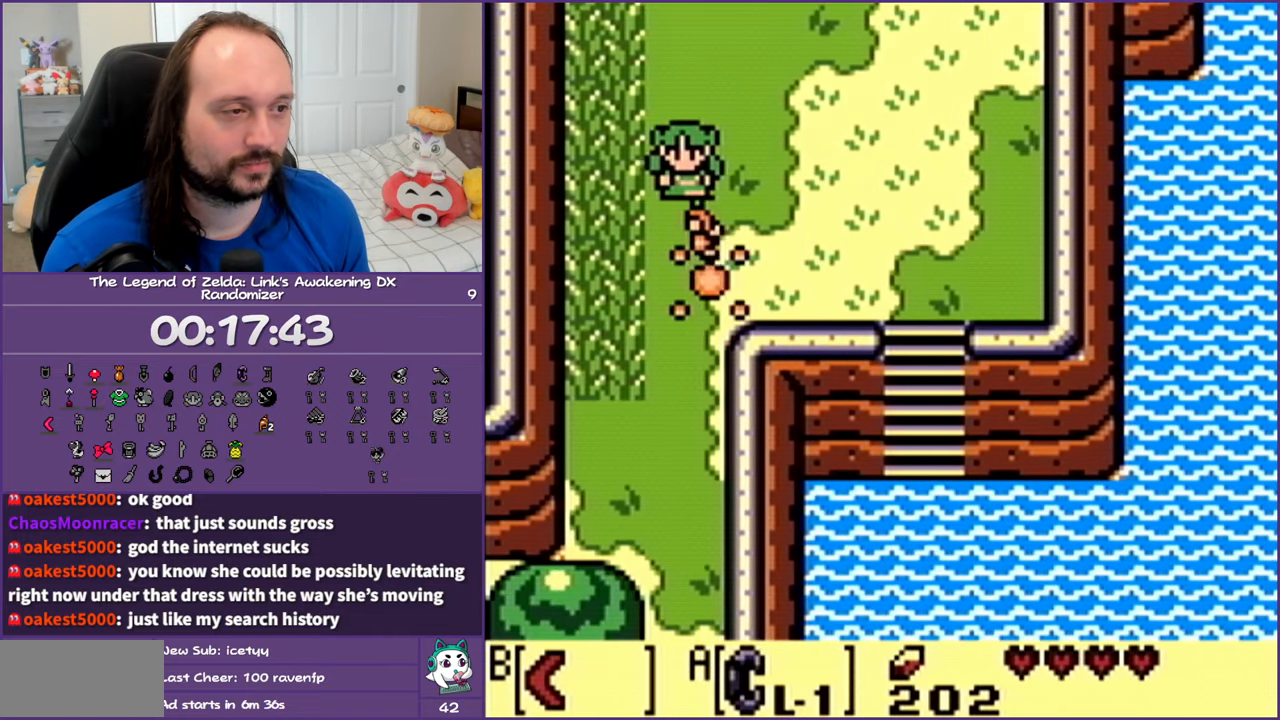
{"buttons": ["DPAD_DOWN"], "events": []}
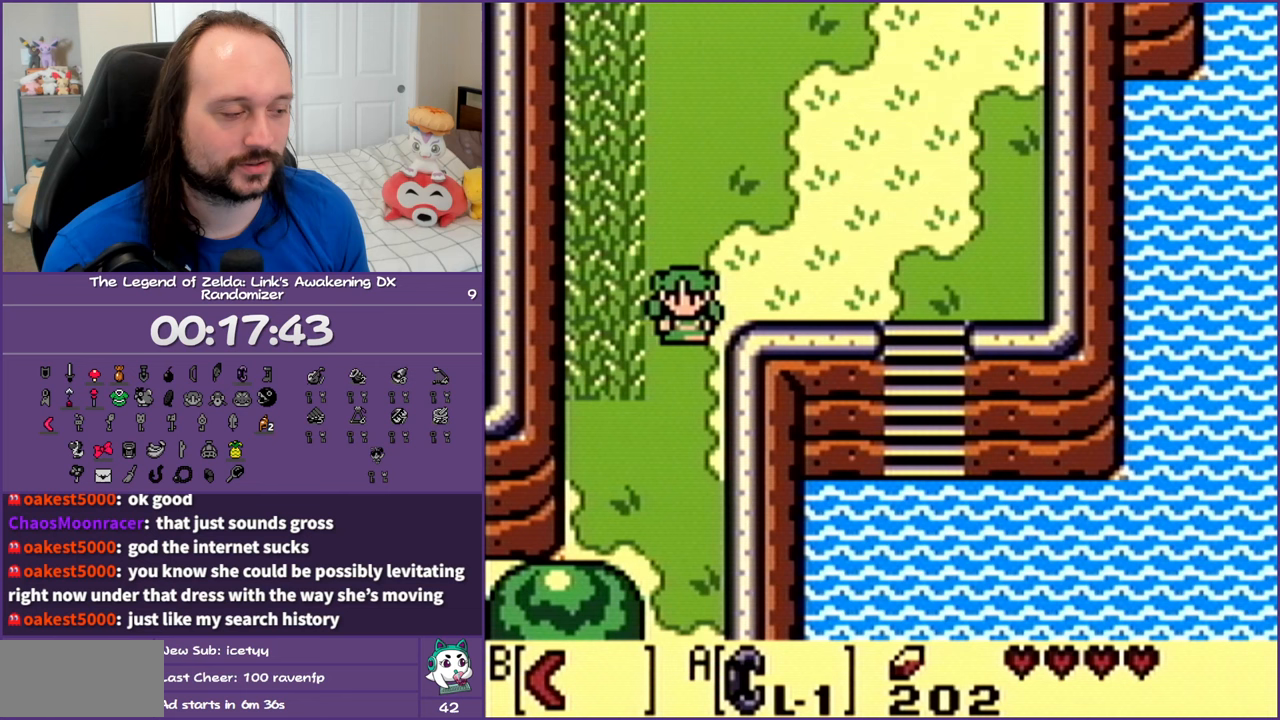
{"buttons": ["DPAD_DOWN"], "events": []}
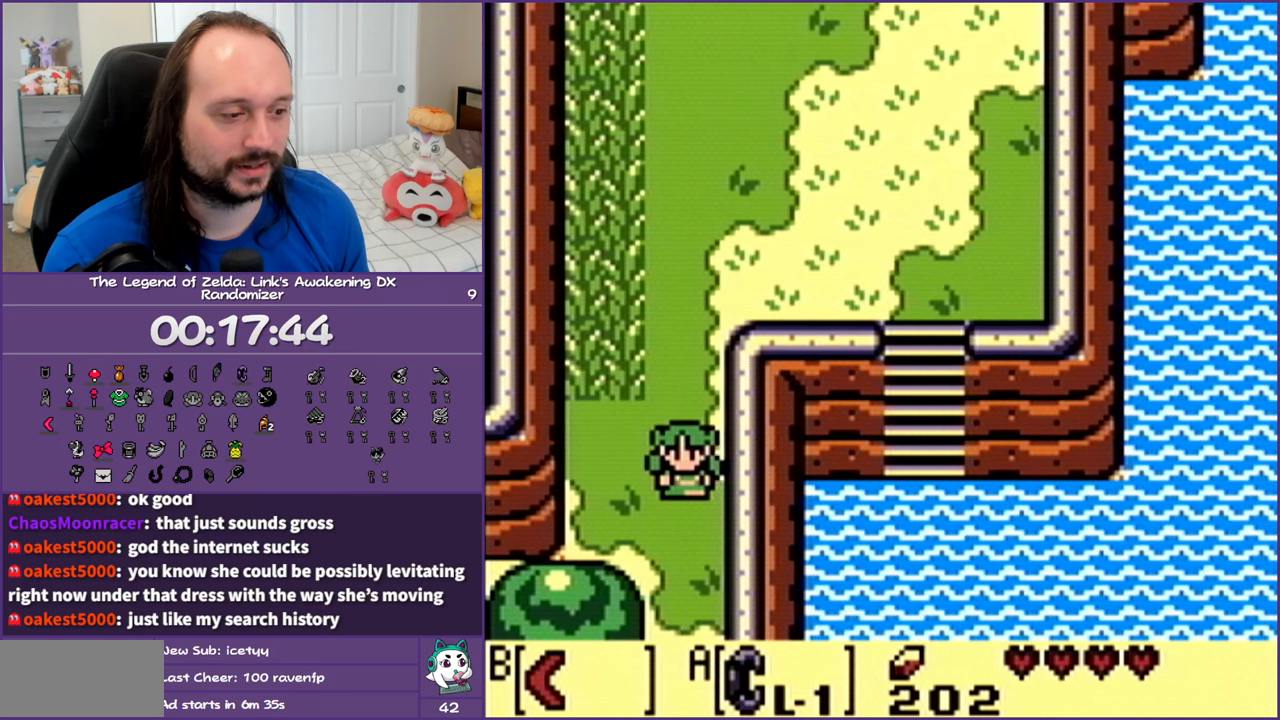
{"buttons": ["DPAD_DOWN"], "events": []}
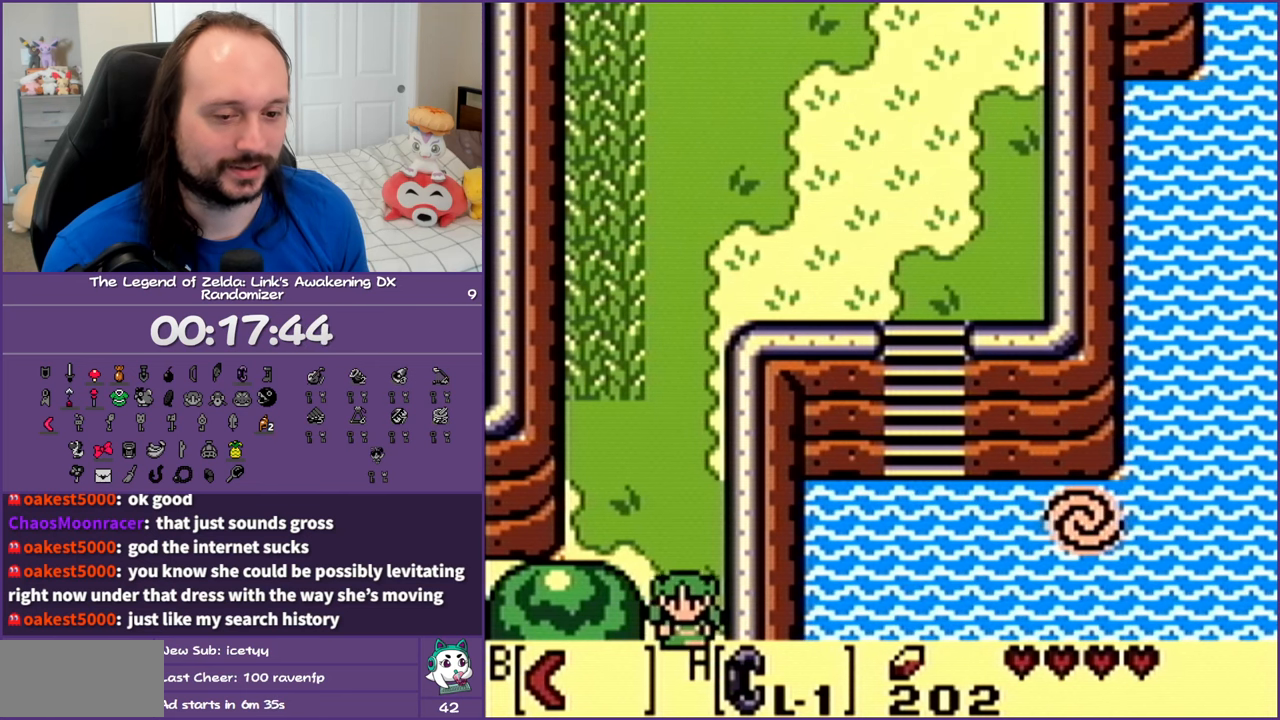
{"buttons": ["DPAD_DOWN"], "events": []}
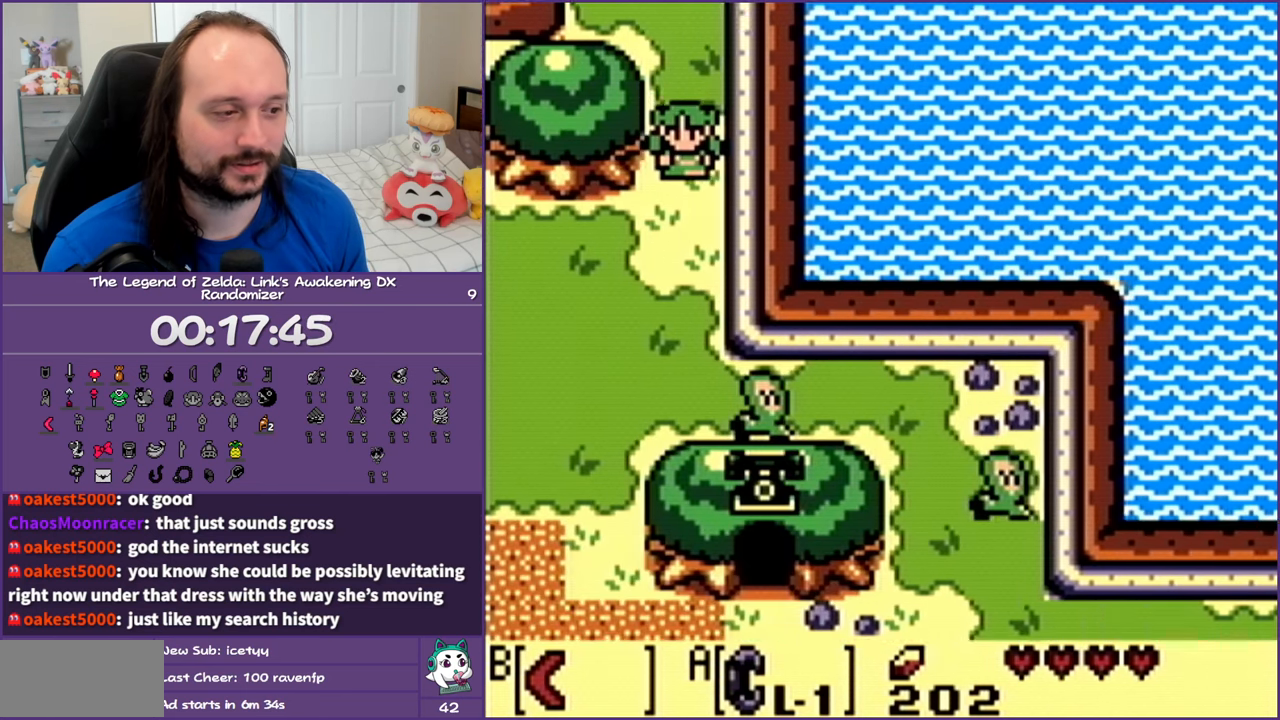
{"buttons": ["DPAD_DOWN"], "events": []}
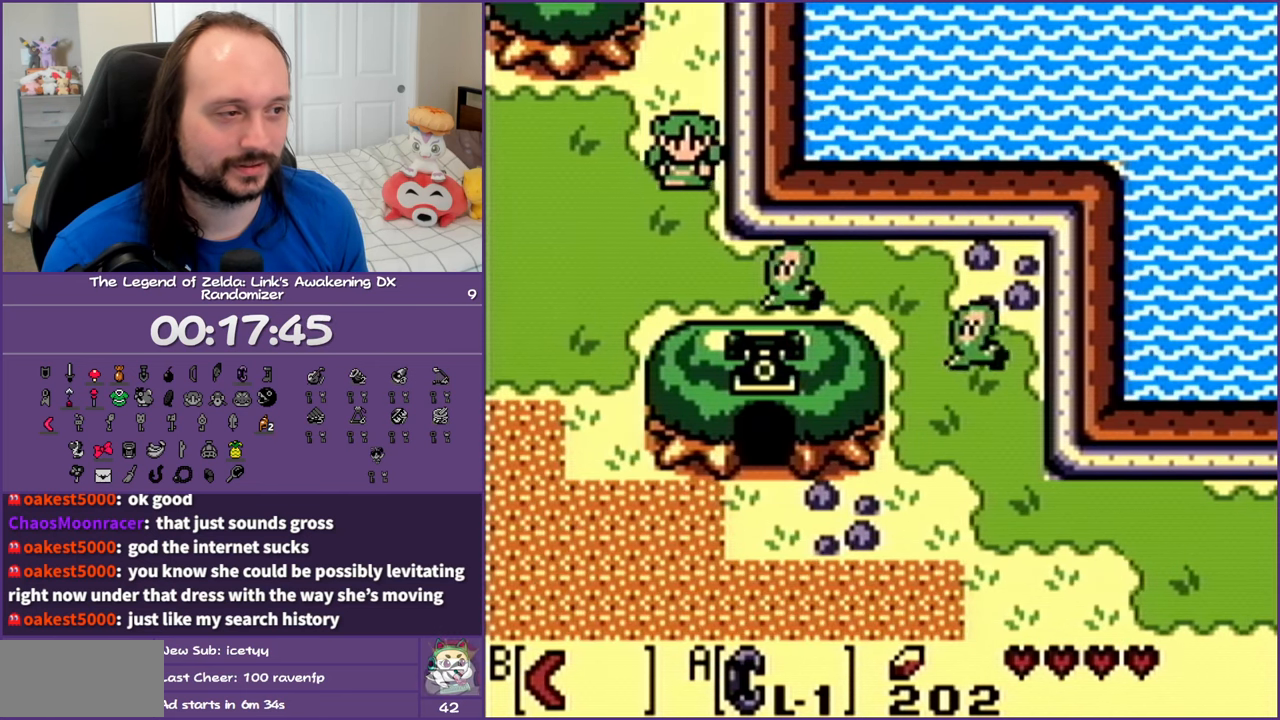
{"buttons": ["B", "DPAD_RIGHT"], "events": [[300, "DPAD_RIGHT", "down"], [350, "DPAD_DOWN", "up"], [417, "B", "down"]]}
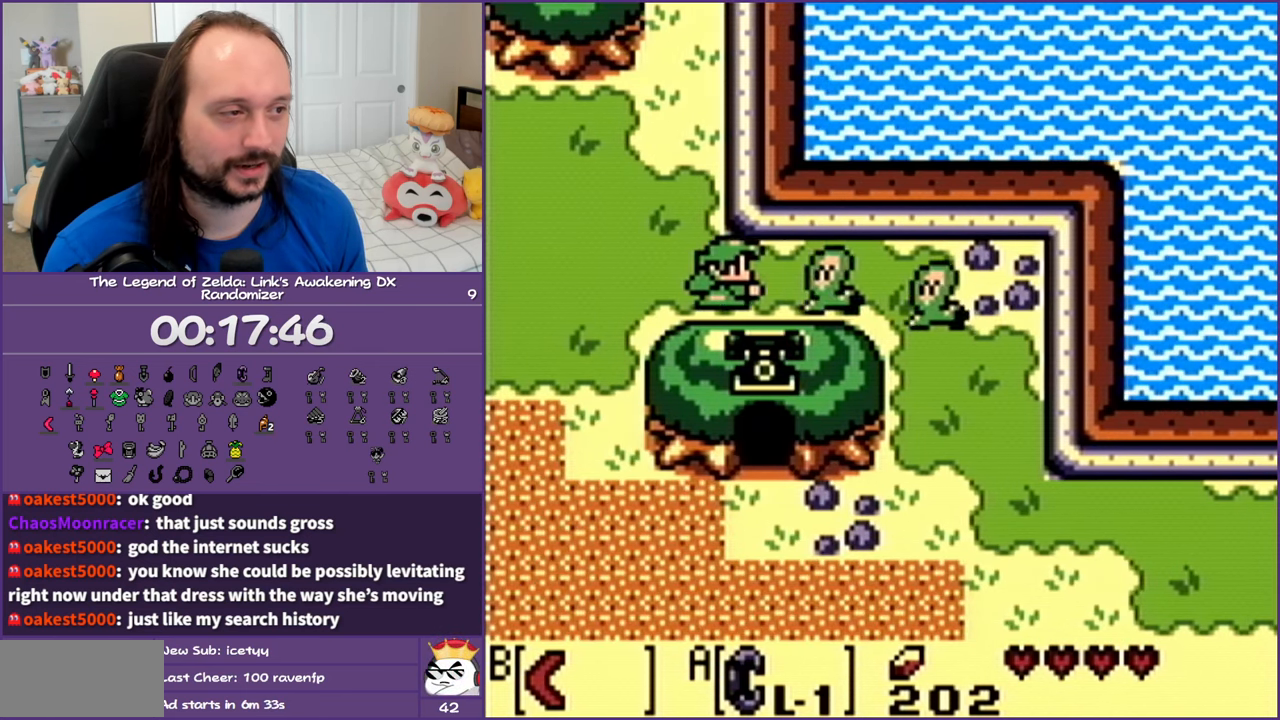
{"buttons": ["DPAD_RIGHT"], "events": [[33, "B", "up"], [133, "B", "down"], [250, "B", "up"], [300, "B", "down"], [450, "B", "up"]]}
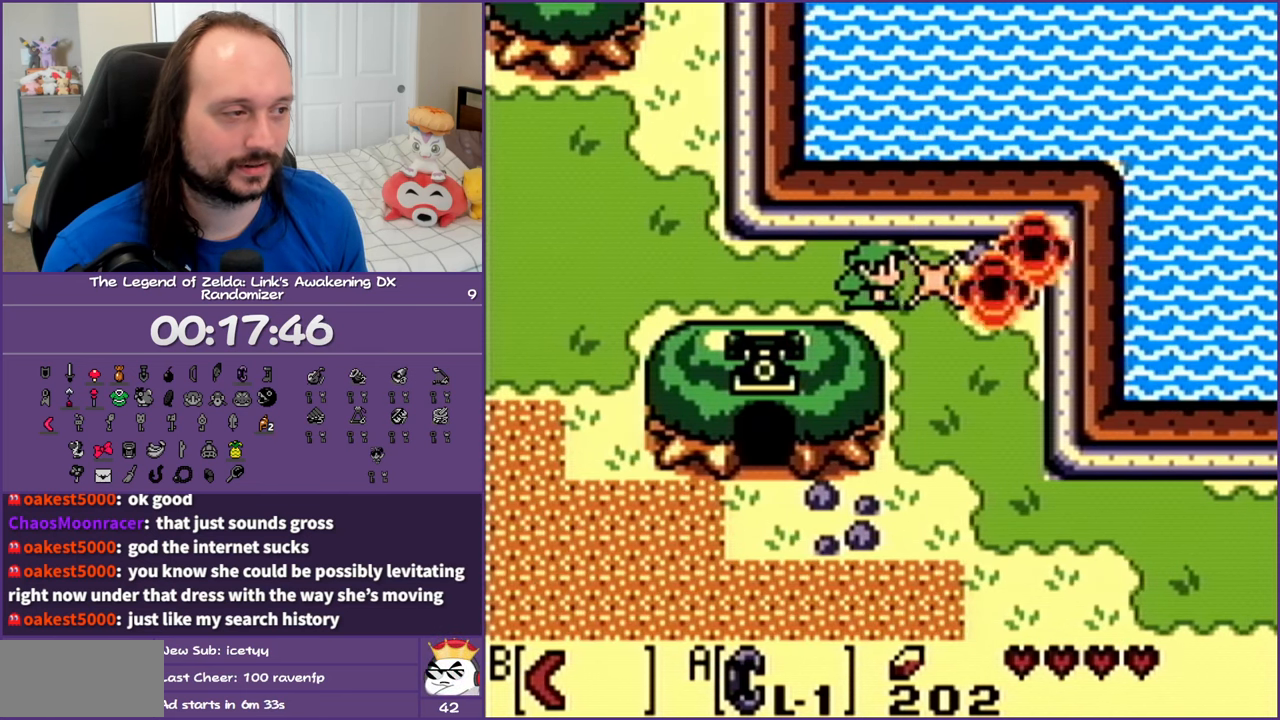
{"buttons": ["DPAD_DOWN"], "events": [[150, "DPAD_DOWN", "down"], [483, "DPAD_RIGHT", "up"]]}
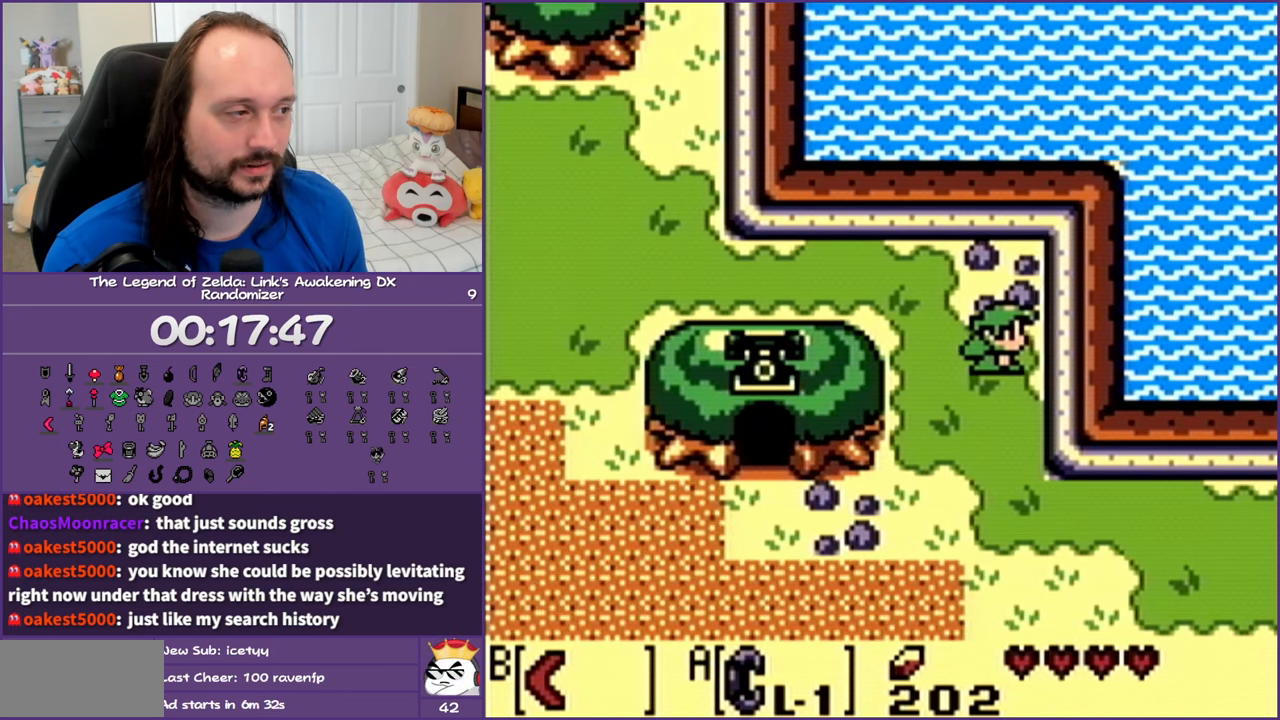
{"buttons": ["DPAD_DOWN", "DPAD_RIGHT"], "events": [[450, "DPAD_RIGHT", "down"]]}
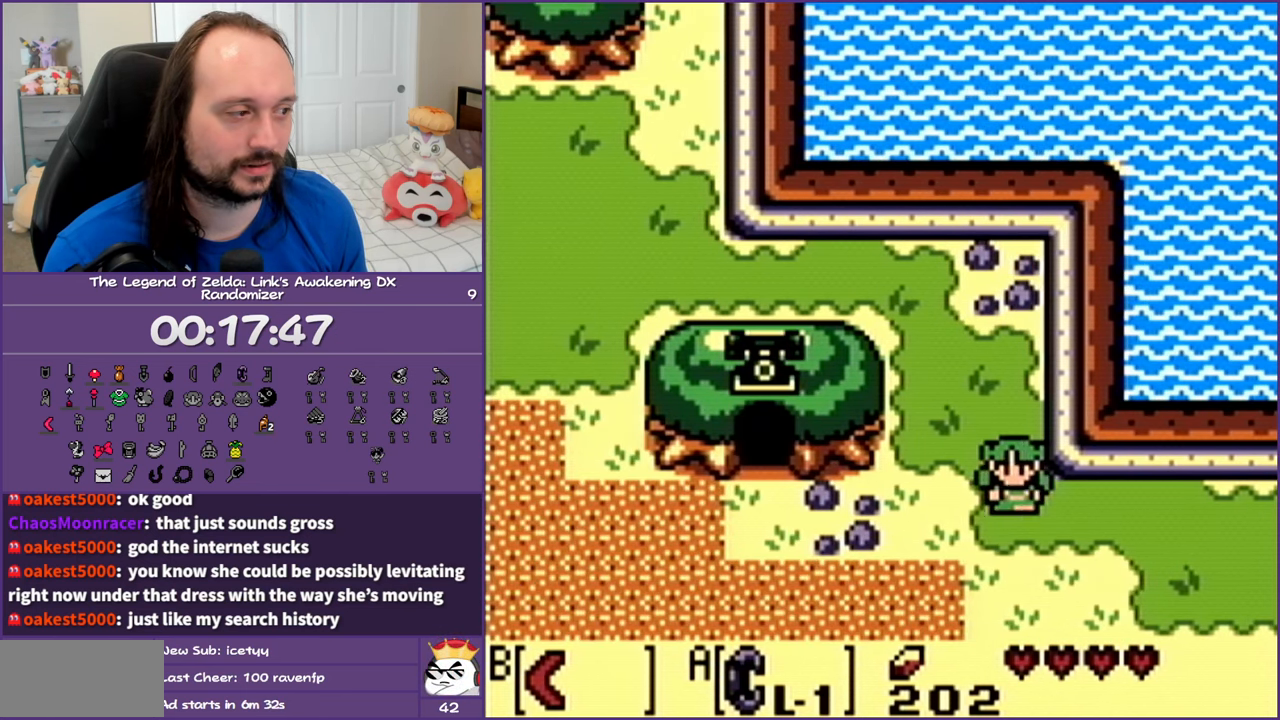
{"buttons": ["DPAD_RIGHT"], "events": [[33, "DPAD_DOWN", "up"]]}
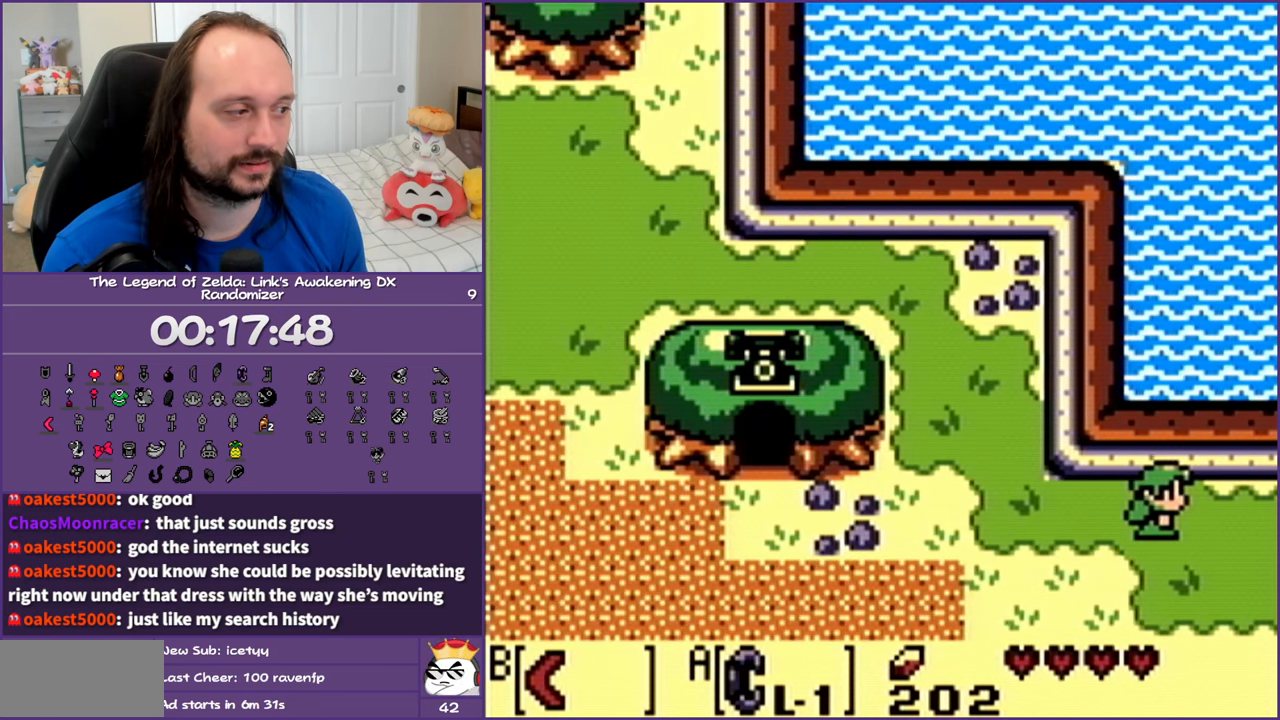
{"buttons": ["DPAD_RIGHT"], "events": []}
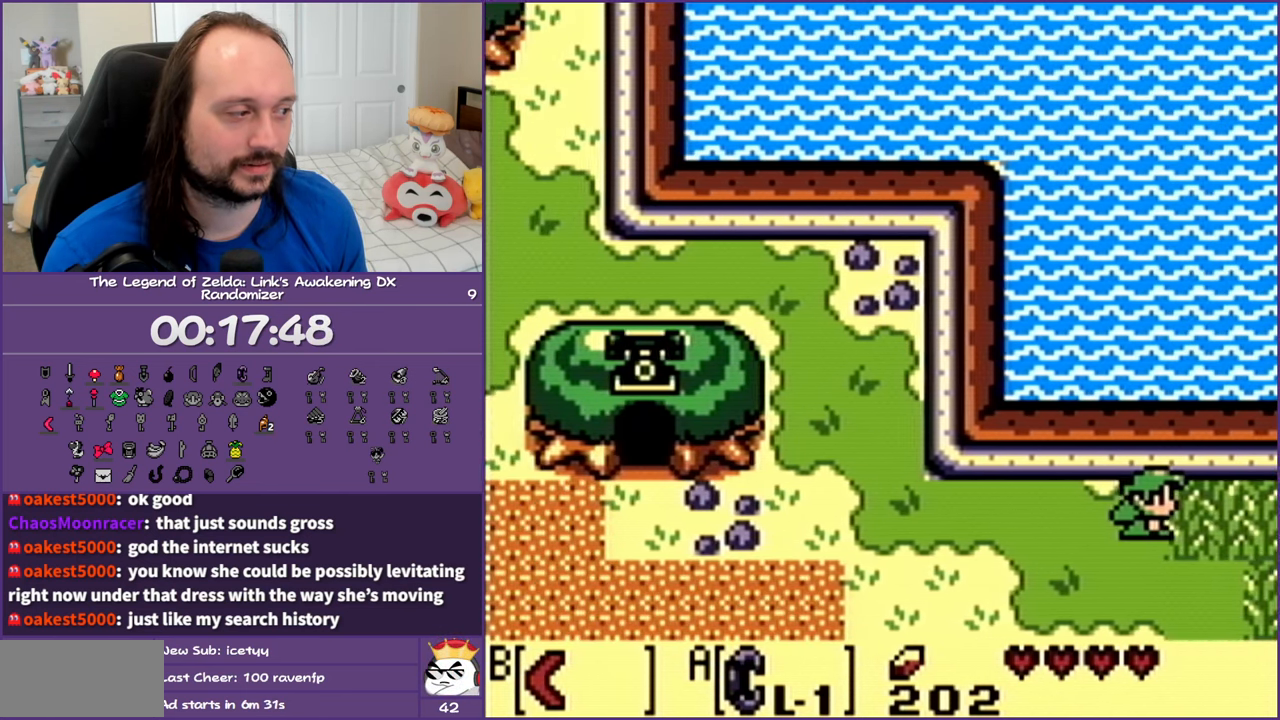
{"buttons": ["B", "DPAD_RIGHT"], "events": [[217, "B", "down"], [333, "B", "up"], [417, "B", "down"]]}
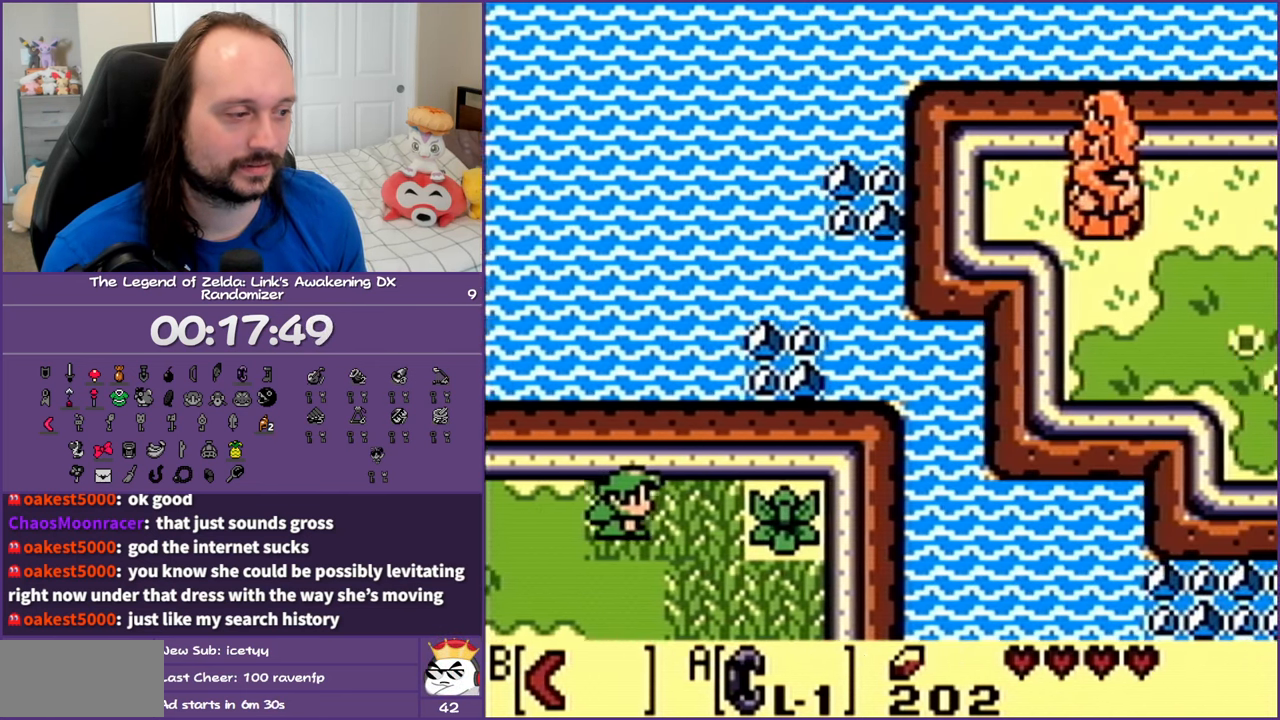
{"buttons": ["DPAD_RIGHT"], "events": [[33, "B", "up"], [117, "B", "down"], [233, "B", "up"]]}
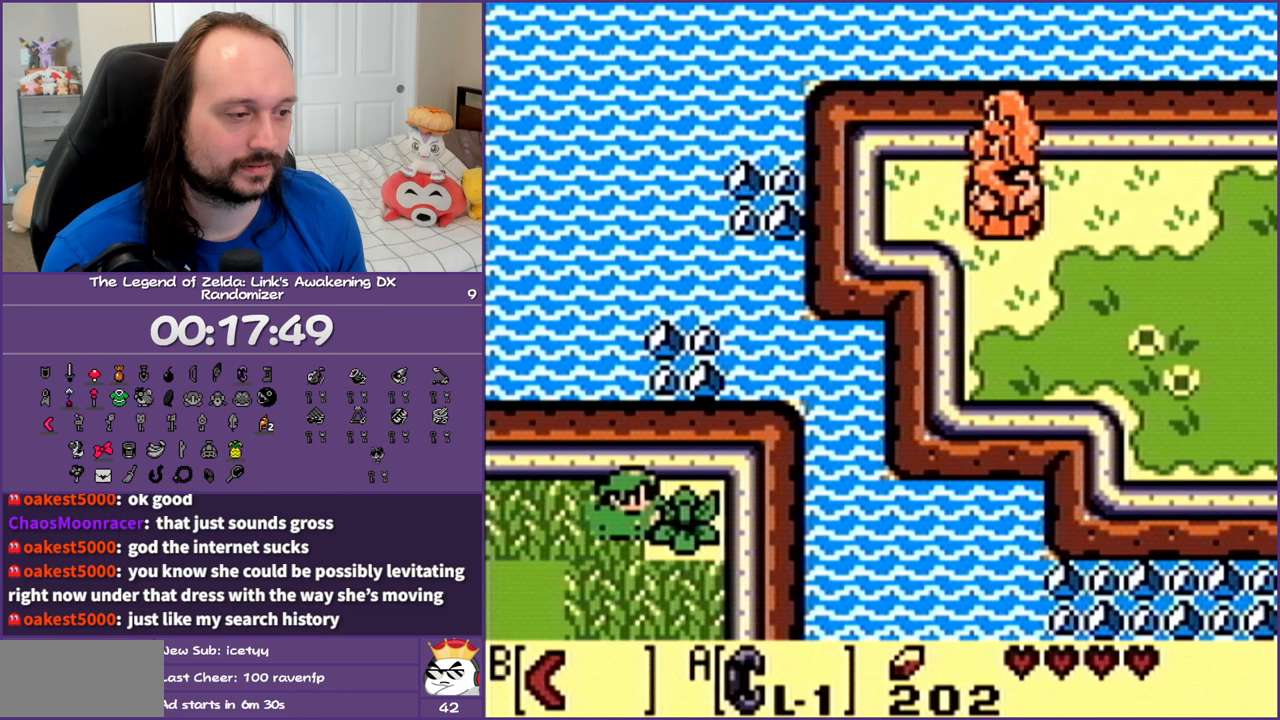
{"buttons": ["A"], "events": [[250, "DPAD_RIGHT", "up"], [483, "A", "down"]]}
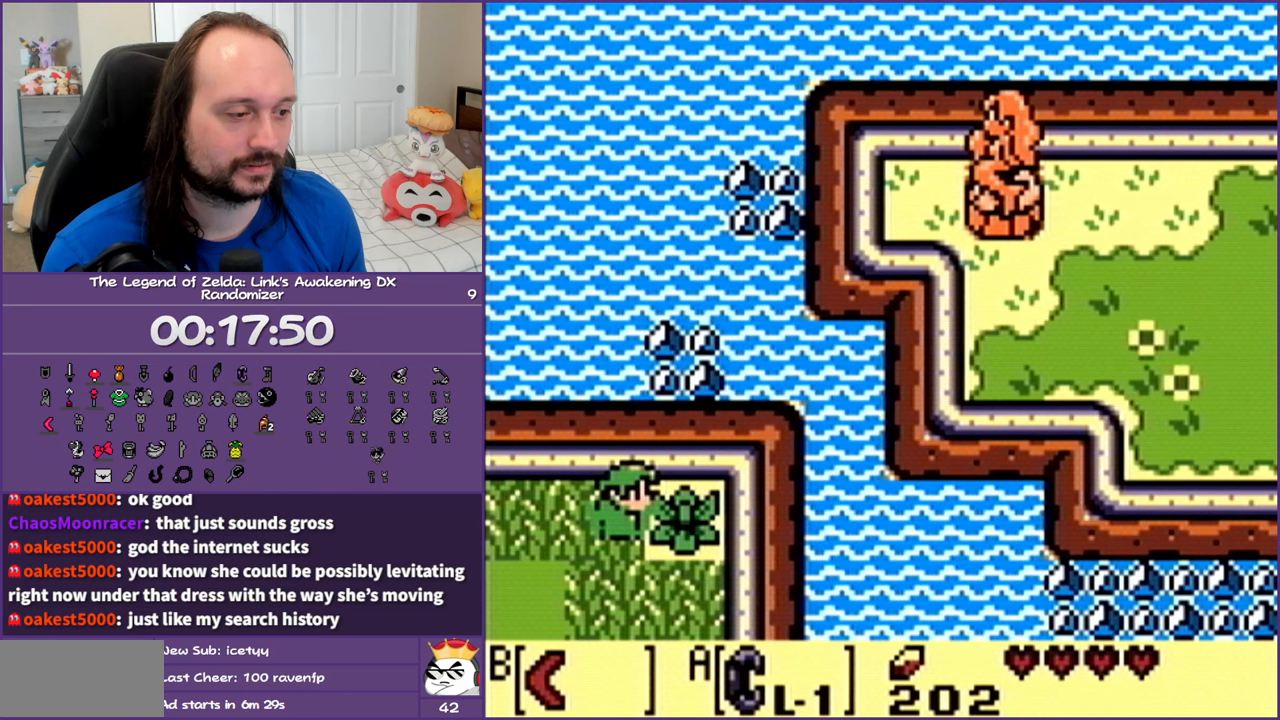
{"buttons": ["A", "DPAD_LEFT"], "events": [[117, "DPAD_LEFT", "down"]]}
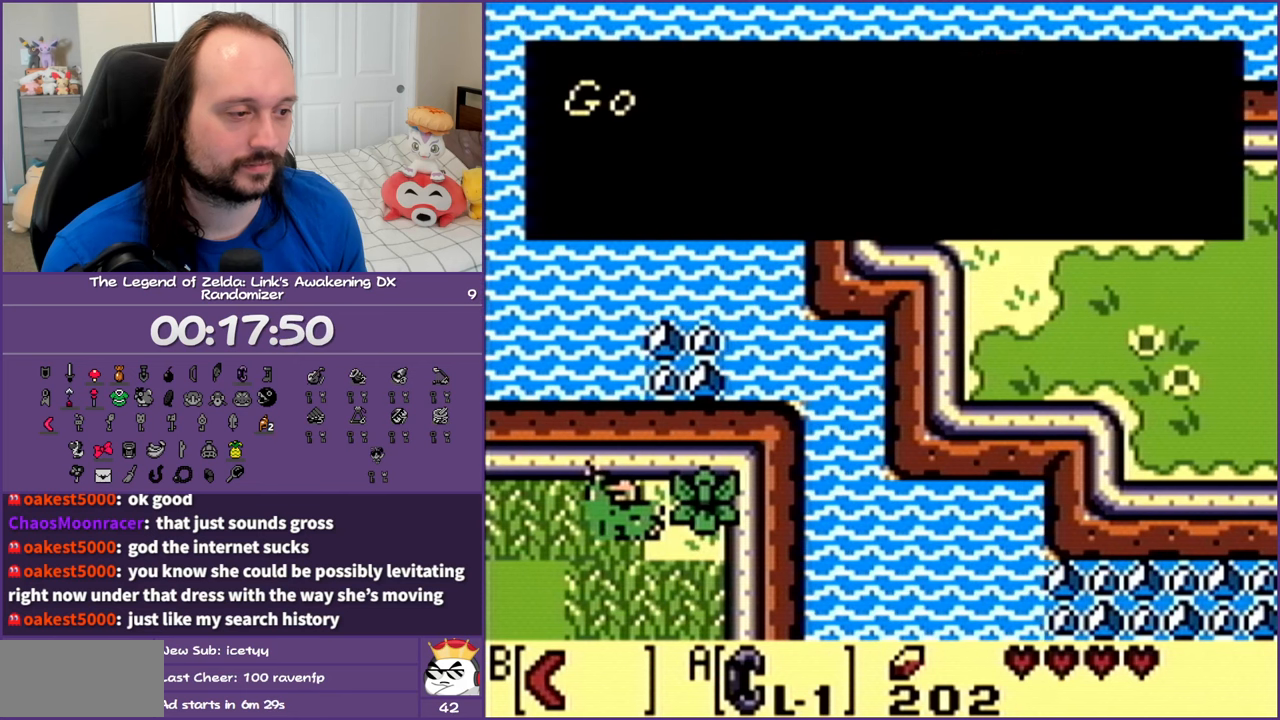
{"buttons": ["A"], "events": [[50, "A", "up"], [50, "DPAD_LEFT", "up"], [483, "A", "down"]]}
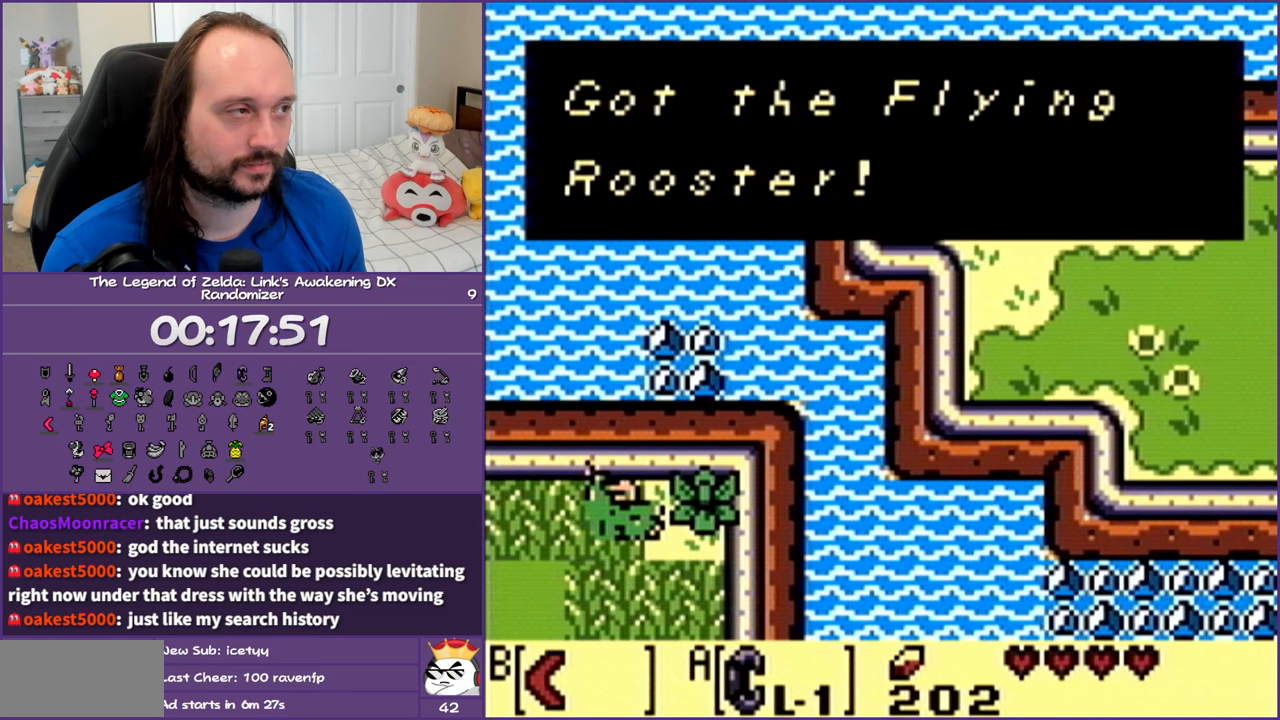
{"buttons": ["DPAD_DOWN"], "events": [[100, "A", "up"], [100, "B", "down"], [200, "DPAD_DOWN", "down"], [300, "B", "up"]]}
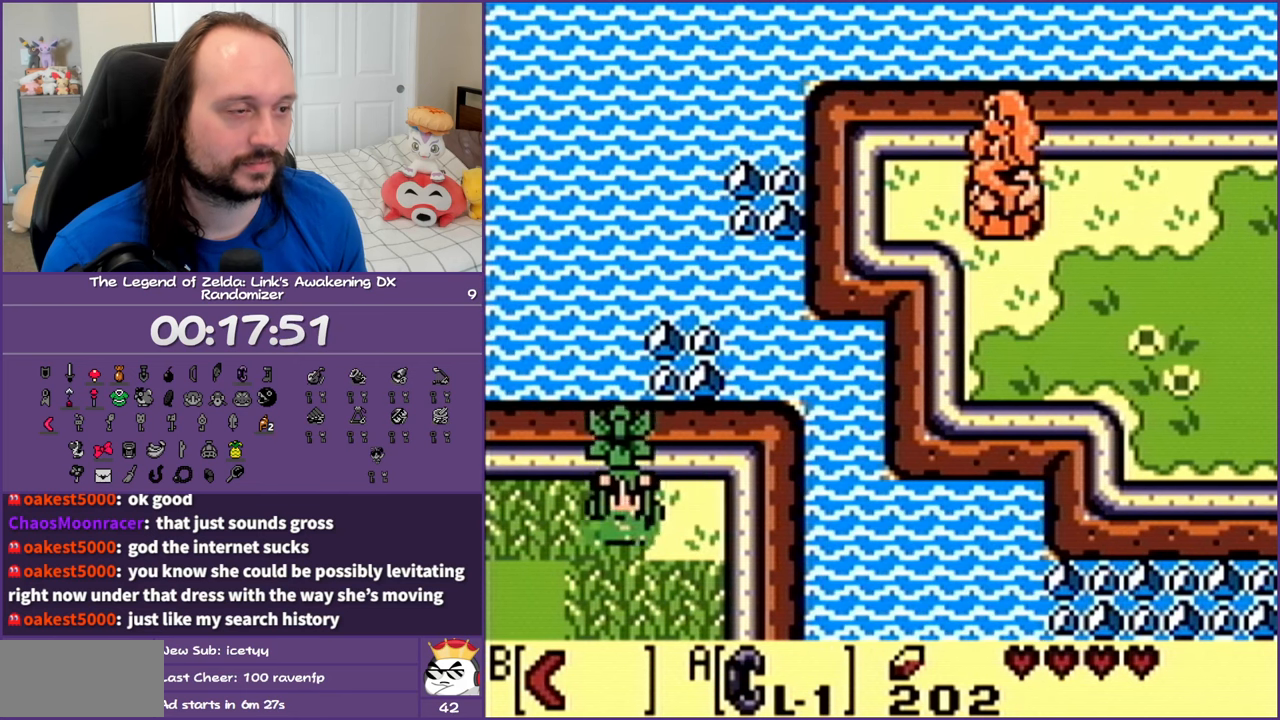
{"buttons": ["DPAD_DOWN"], "events": [[367, "A", "down"], [500, "A", "up"]]}
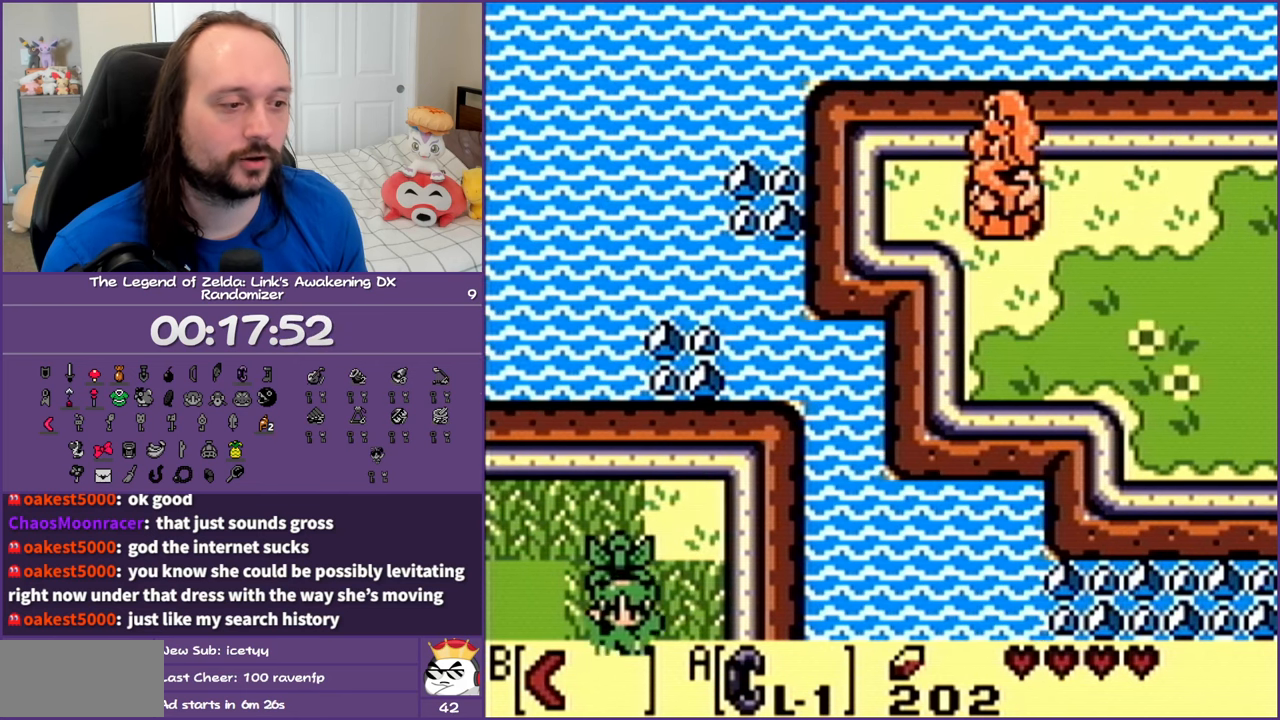
{"buttons": ["DPAD_DOWN"], "events": []}
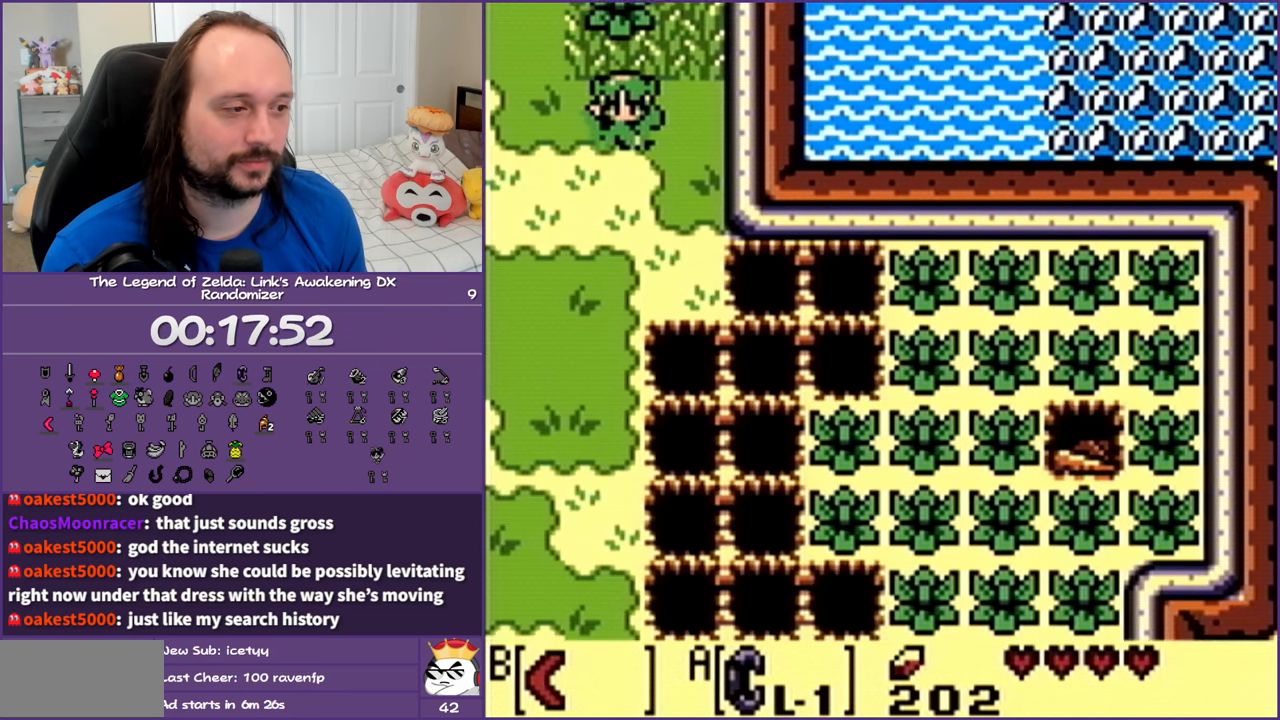
{"buttons": ["DPAD_DOWN"], "events": [[217, "START", "down"], [433, "START", "up"]]}
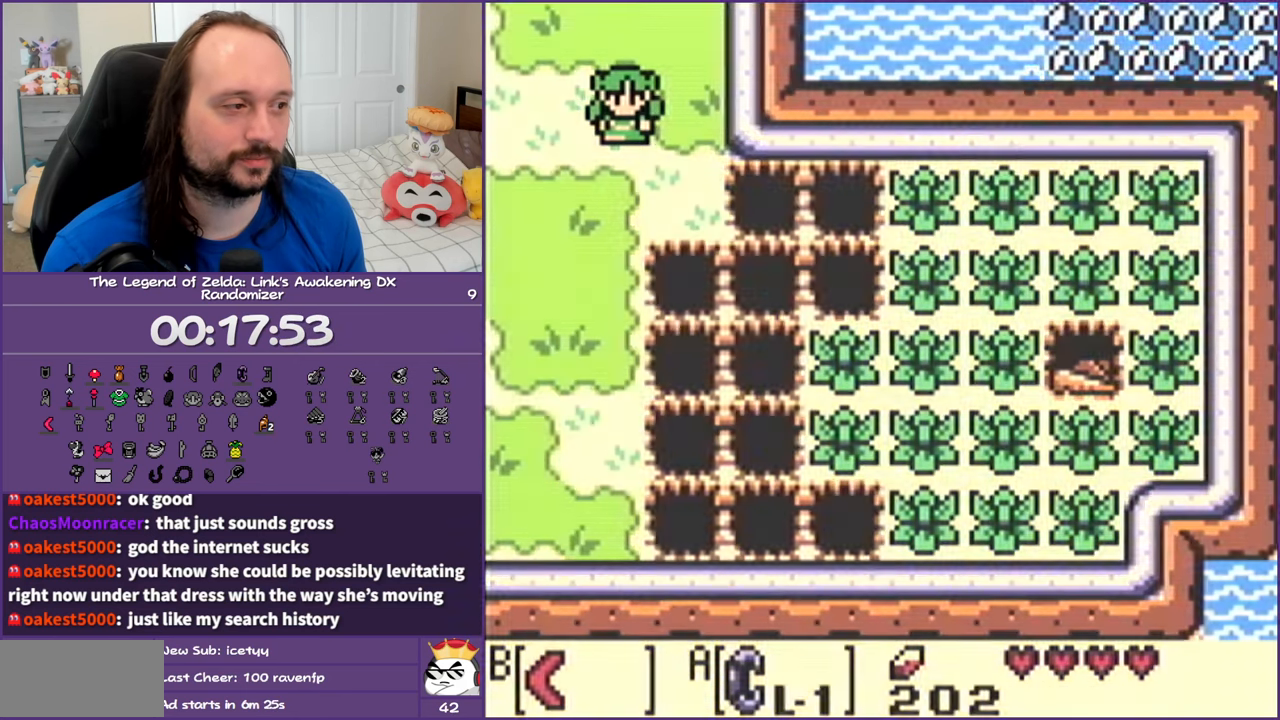
{"buttons": [], "events": [[50, "DPAD_DOWN", "up"]]}